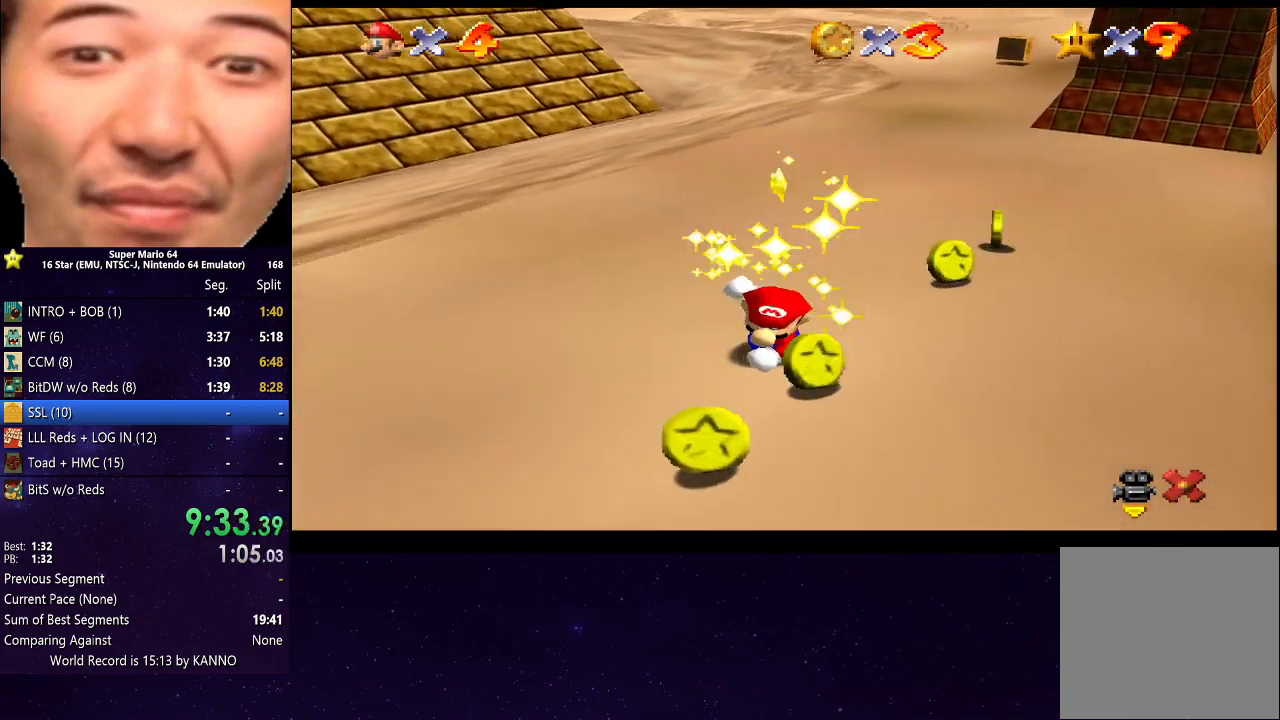
Gameplay with a controller (Xbox layout); each line is a JSON object with the inputs held at the frame after it. "events" lists button and stick changes between this image and that frame as [ms after this image, input, new state], when the widget could be followed in between. Not read: L3 R3.
{"buttons": [], "left_stick": "center", "right_stick": "center", "events": []}
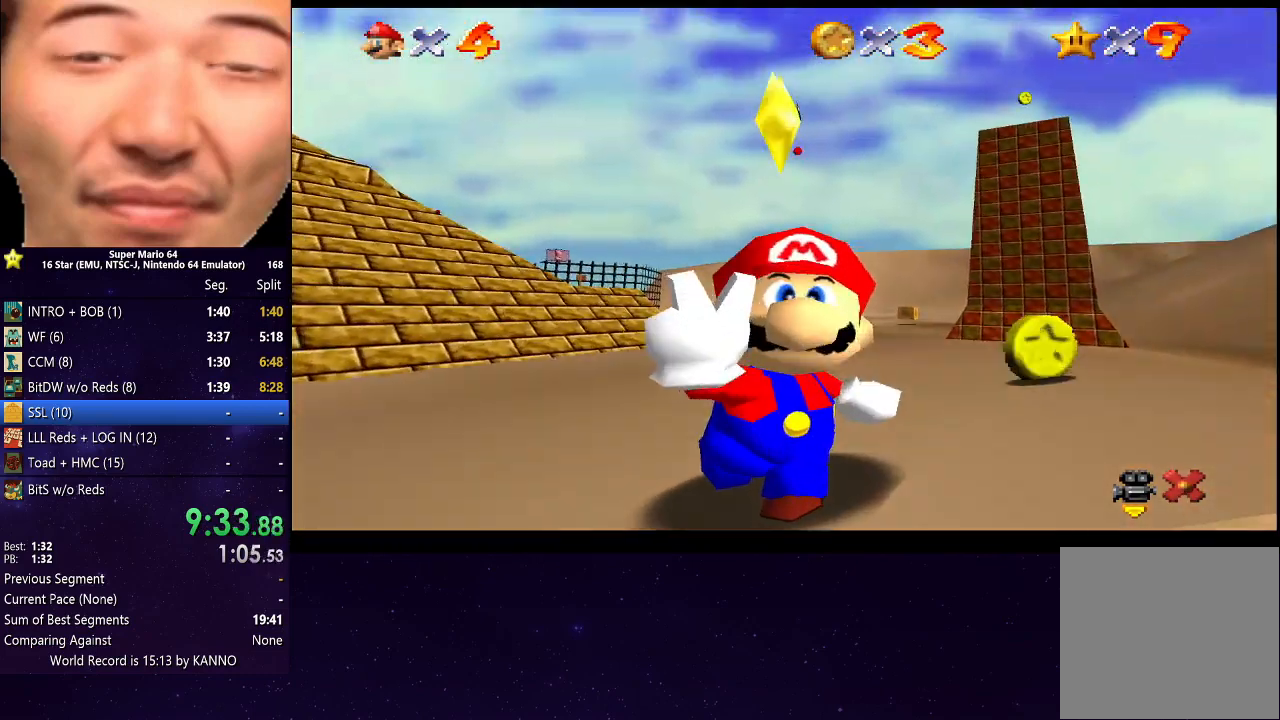
{"buttons": [], "left_stick": "center", "right_stick": "center", "events": []}
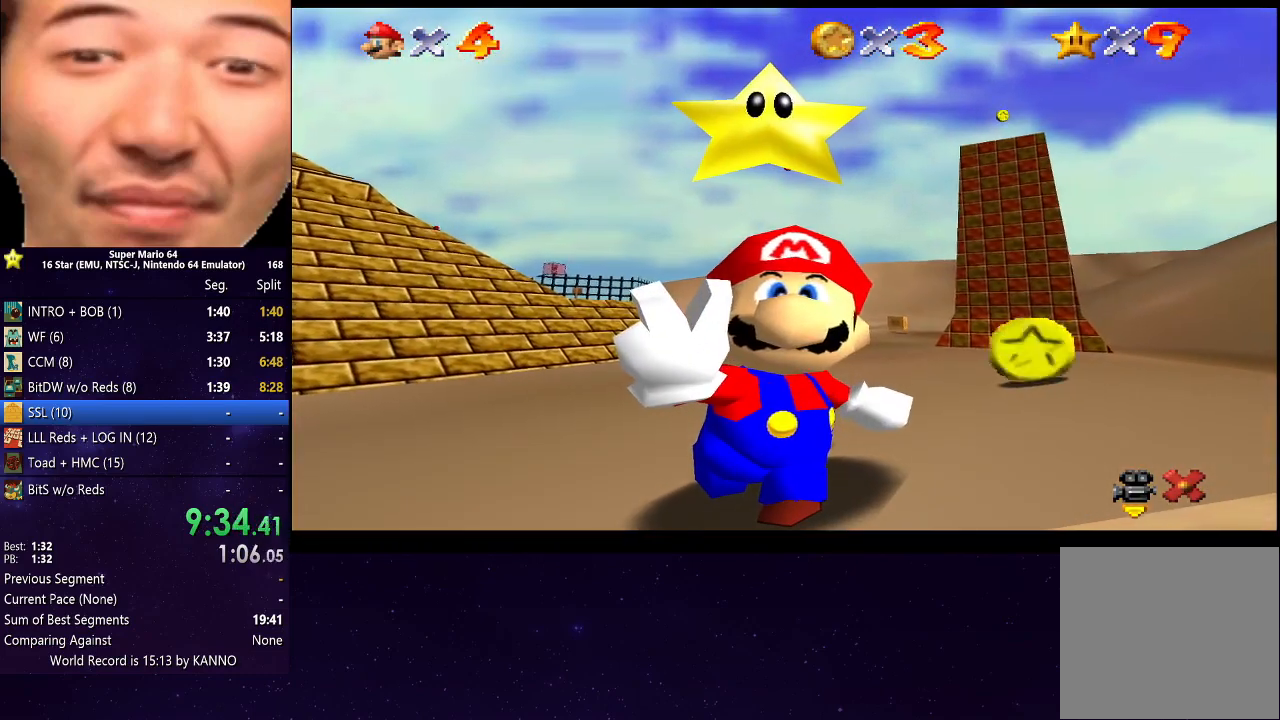
{"buttons": [], "left_stick": "center", "right_stick": "center", "events": []}
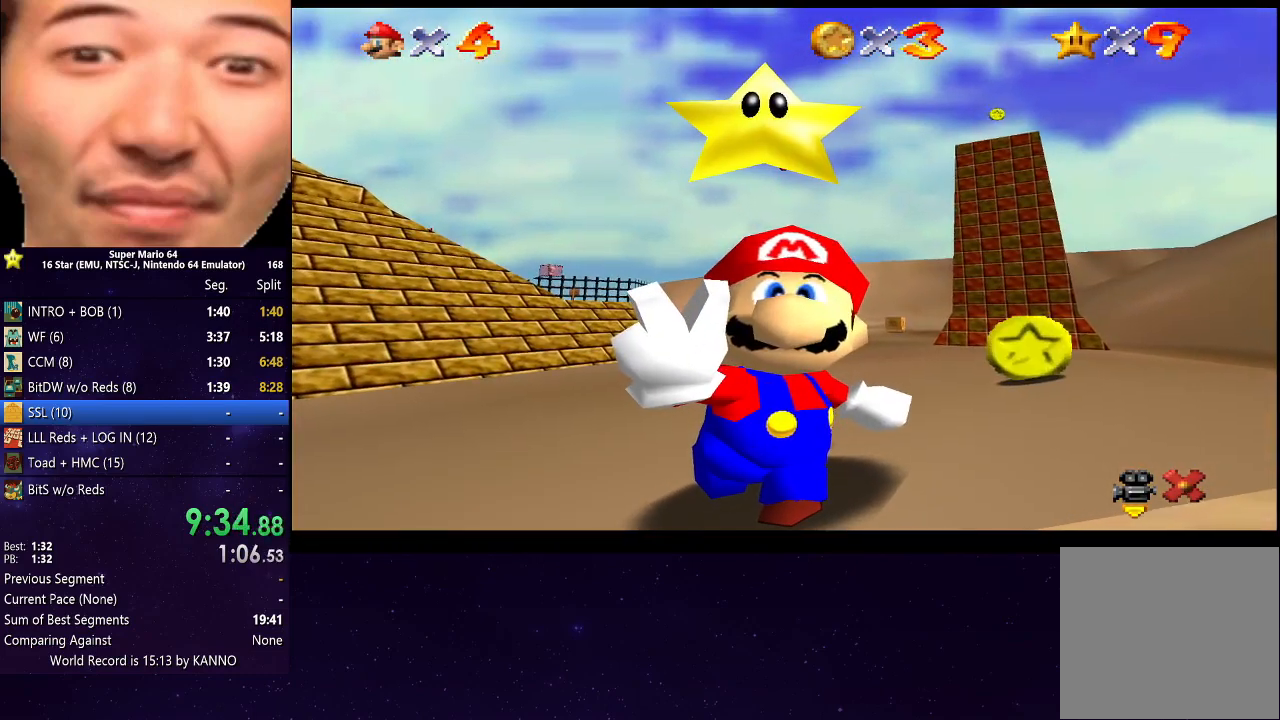
{"buttons": [], "left_stick": "center", "right_stick": "center", "events": []}
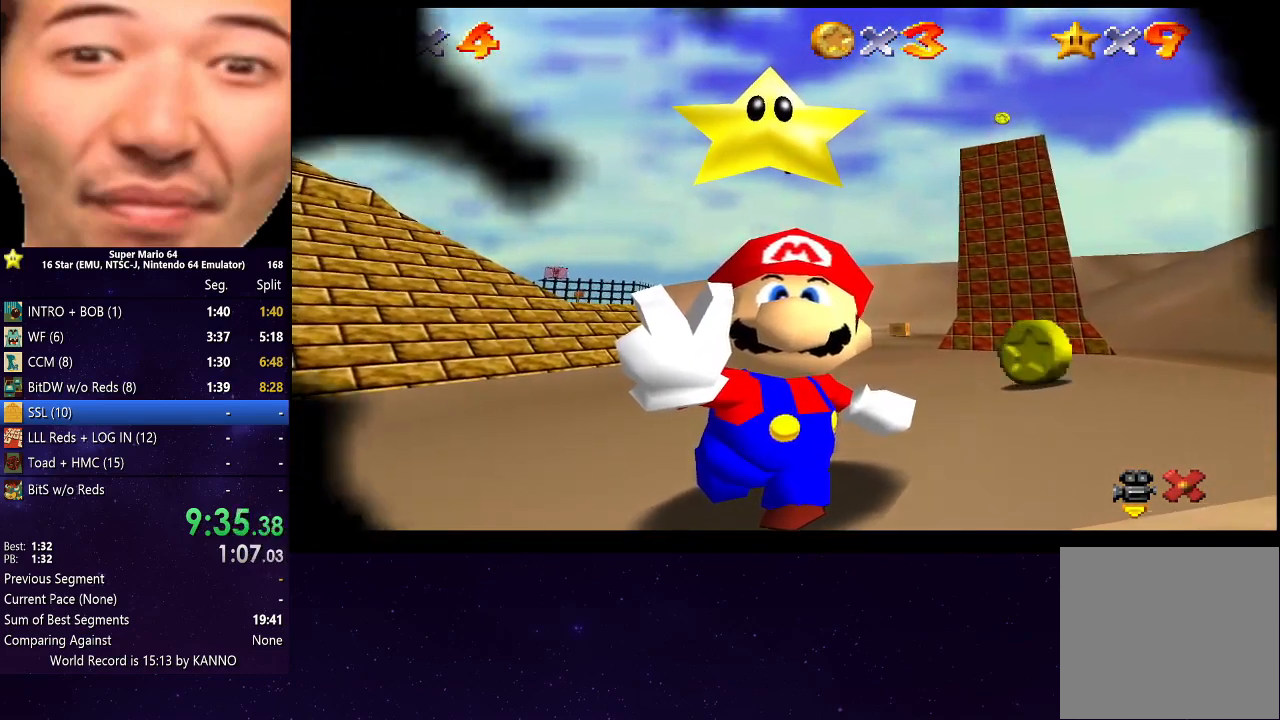
{"buttons": [], "left_stick": "center", "right_stick": "center", "events": []}
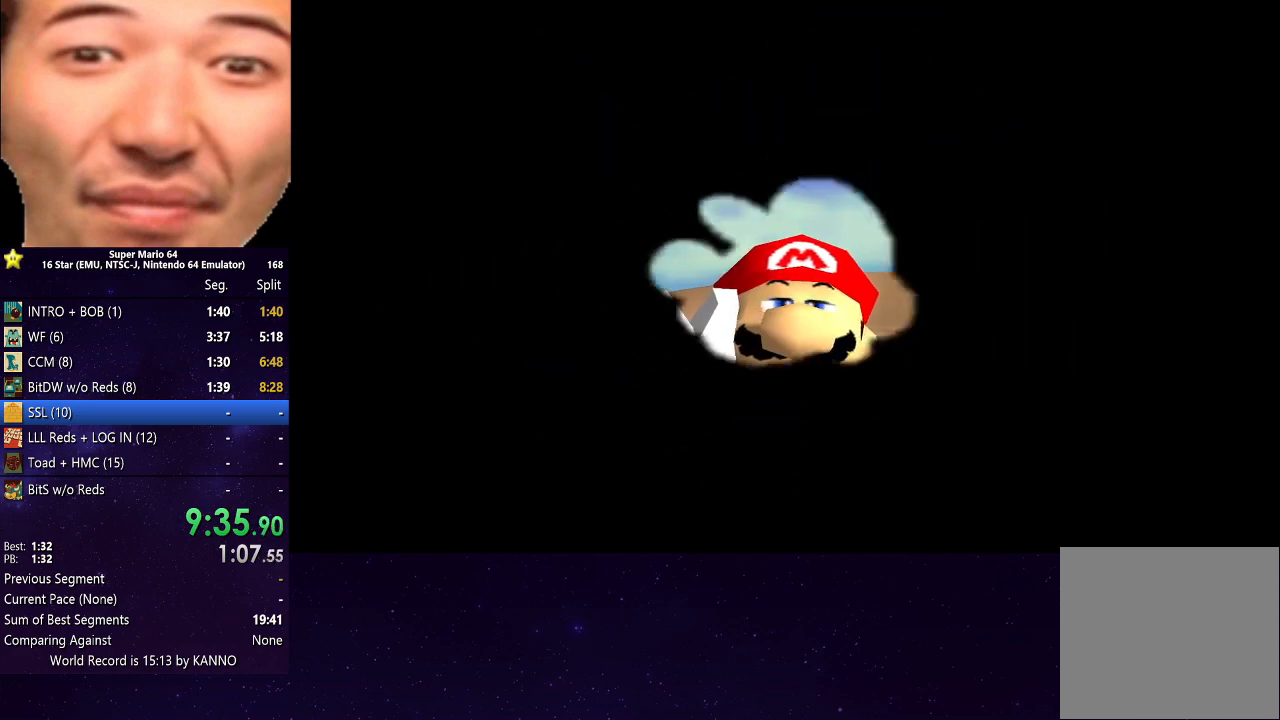
{"buttons": [], "left_stick": "center", "right_stick": "center", "events": []}
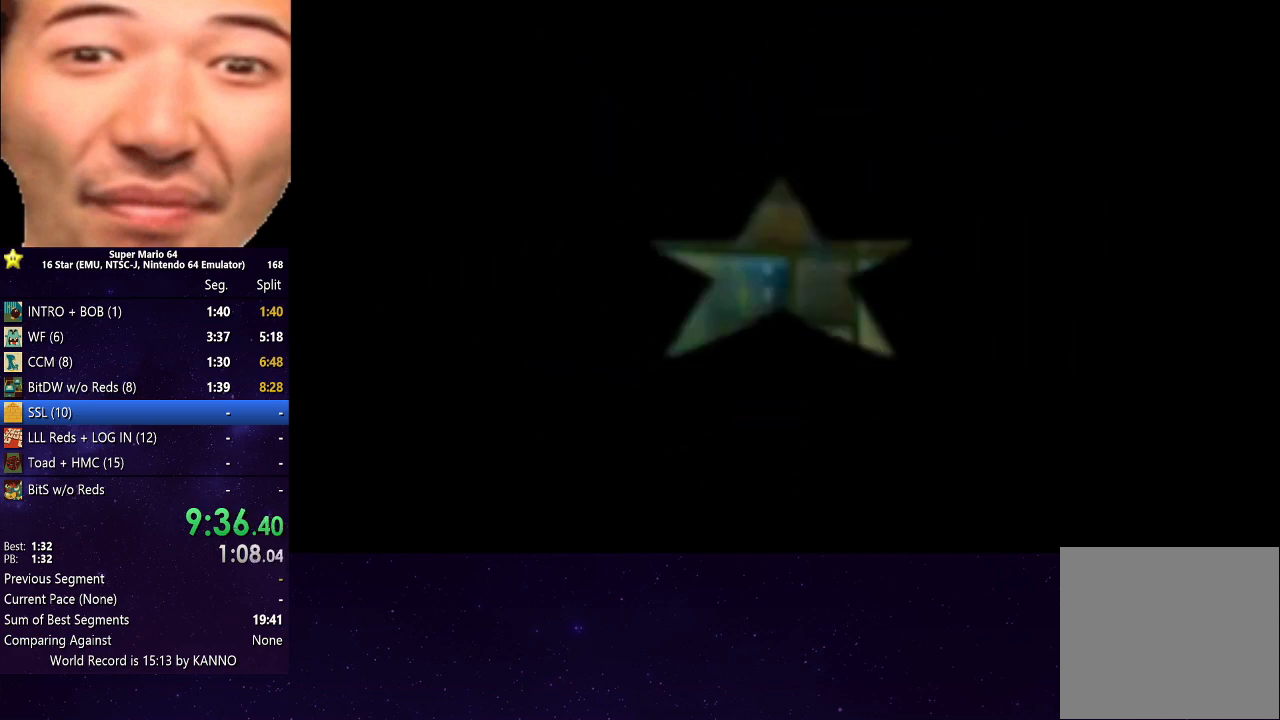
{"buttons": [], "left_stick": "center", "right_stick": "center", "events": []}
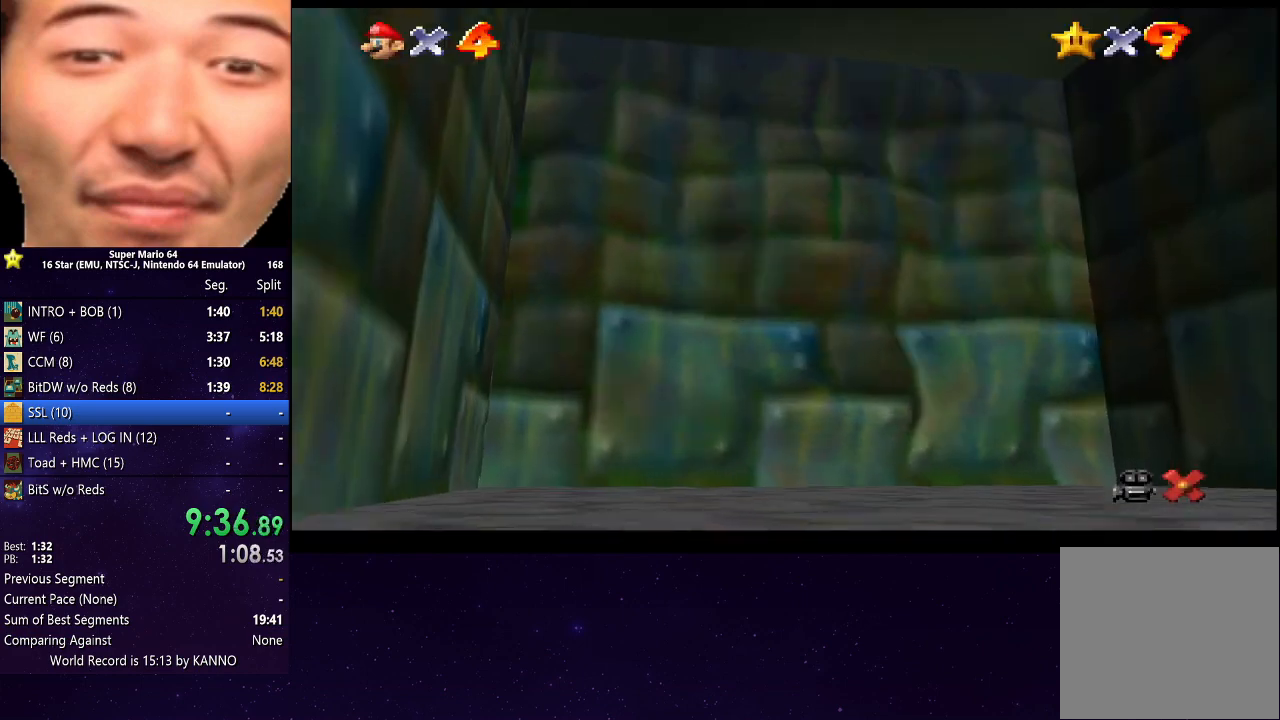
{"buttons": [], "left_stick": "center", "right_stick": "center", "events": [[400, "A", "down"], [467, "A", "up"]]}
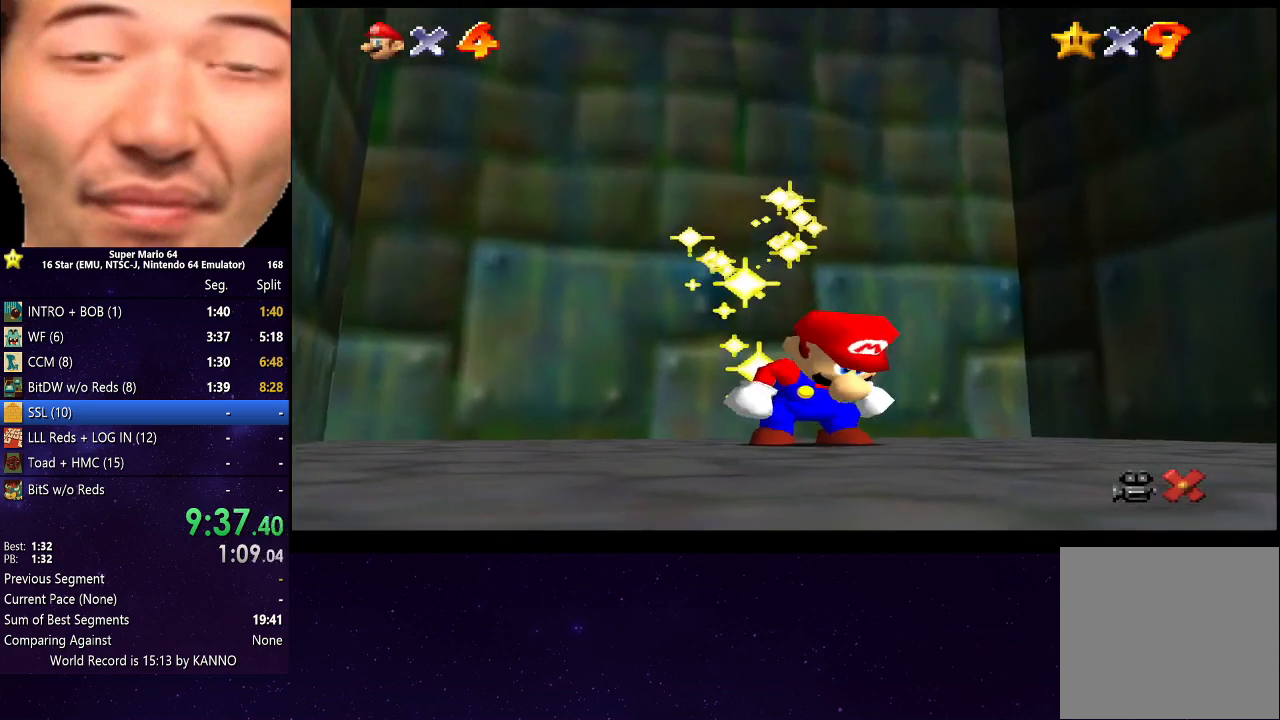
{"buttons": [], "left_stick": "center", "right_stick": "center", "events": [[100, "A", "down"], [200, "A", "up"], [333, "A", "down"], [433, "A", "up"]]}
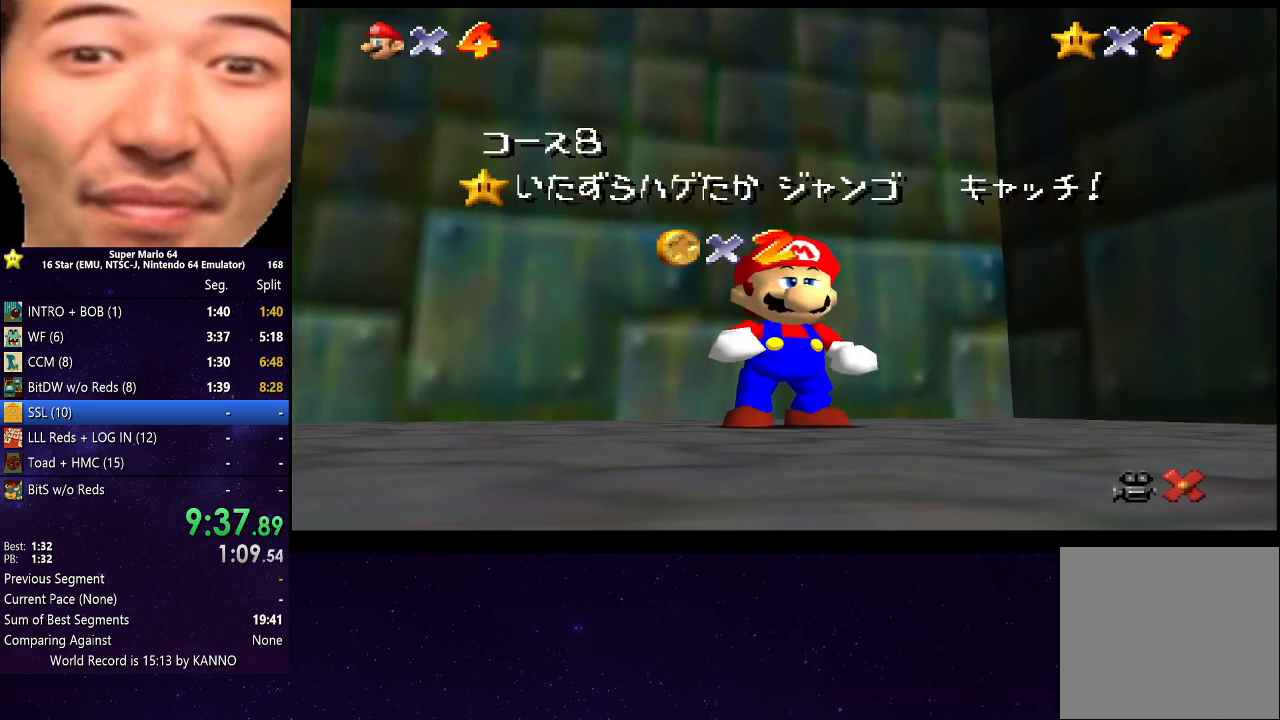
{"buttons": ["A"], "left_stick": "center", "right_stick": "center", "events": [[33, "A", "down"], [133, "A", "up"], [267, "A", "down"], [367, "A", "up"], [467, "A", "down"]]}
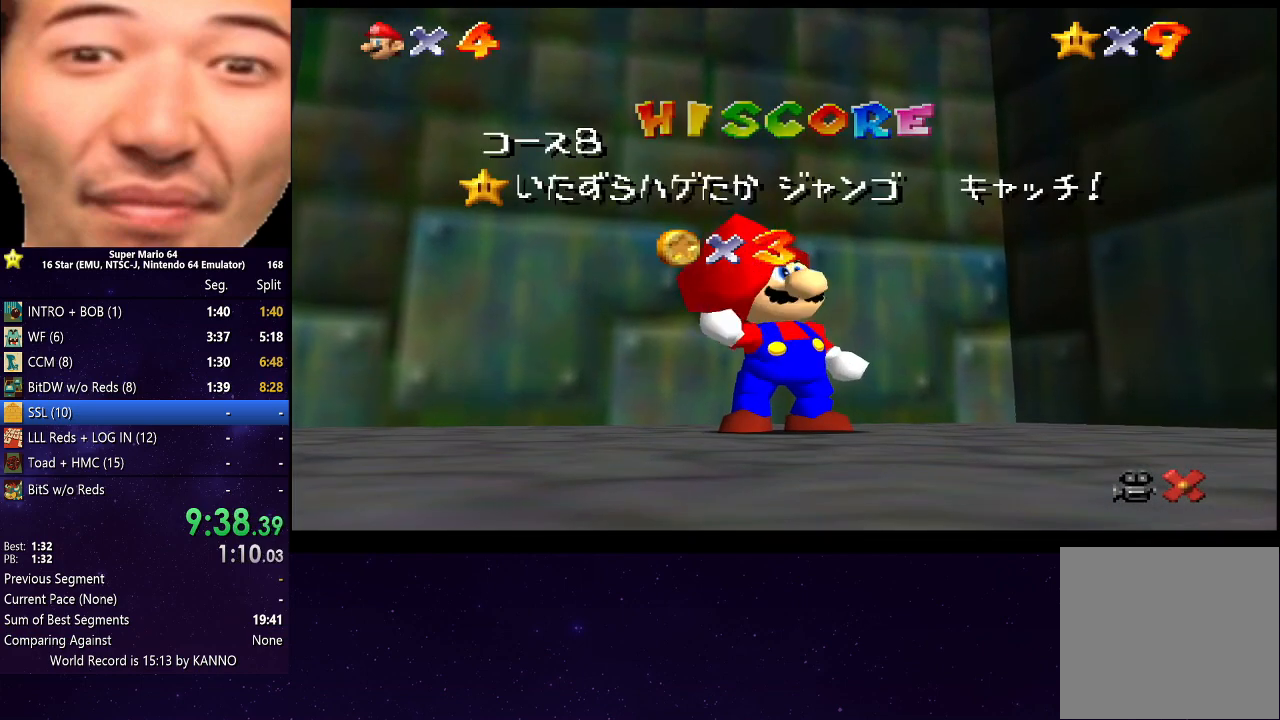
{"buttons": [], "left_stick": "center", "right_stick": "center", "events": [[33, "A", "up"], [133, "A", "down"], [233, "A", "up"], [367, "A", "down"], [433, "A", "up"]]}
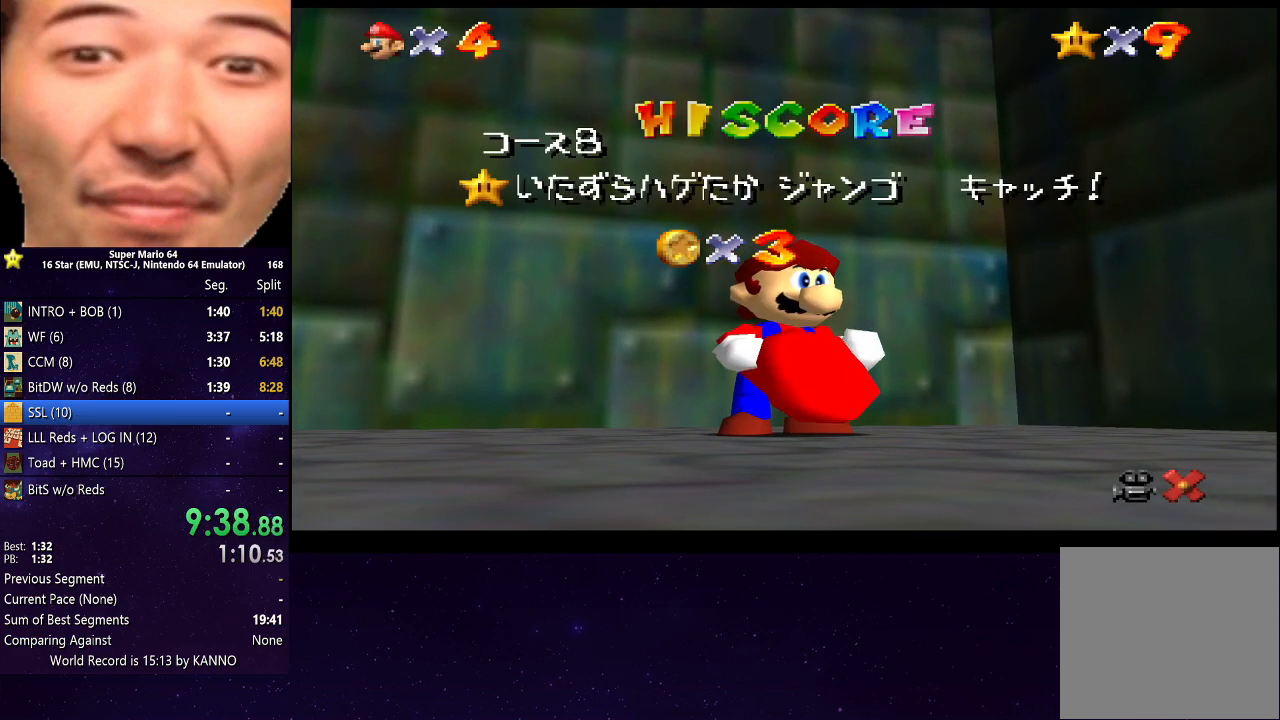
{"buttons": ["A"], "left_stick": "center", "right_stick": "center", "events": [[33, "A", "down"], [133, "A", "up"], [233, "A", "down"], [333, "A", "up"], [467, "A", "down"]]}
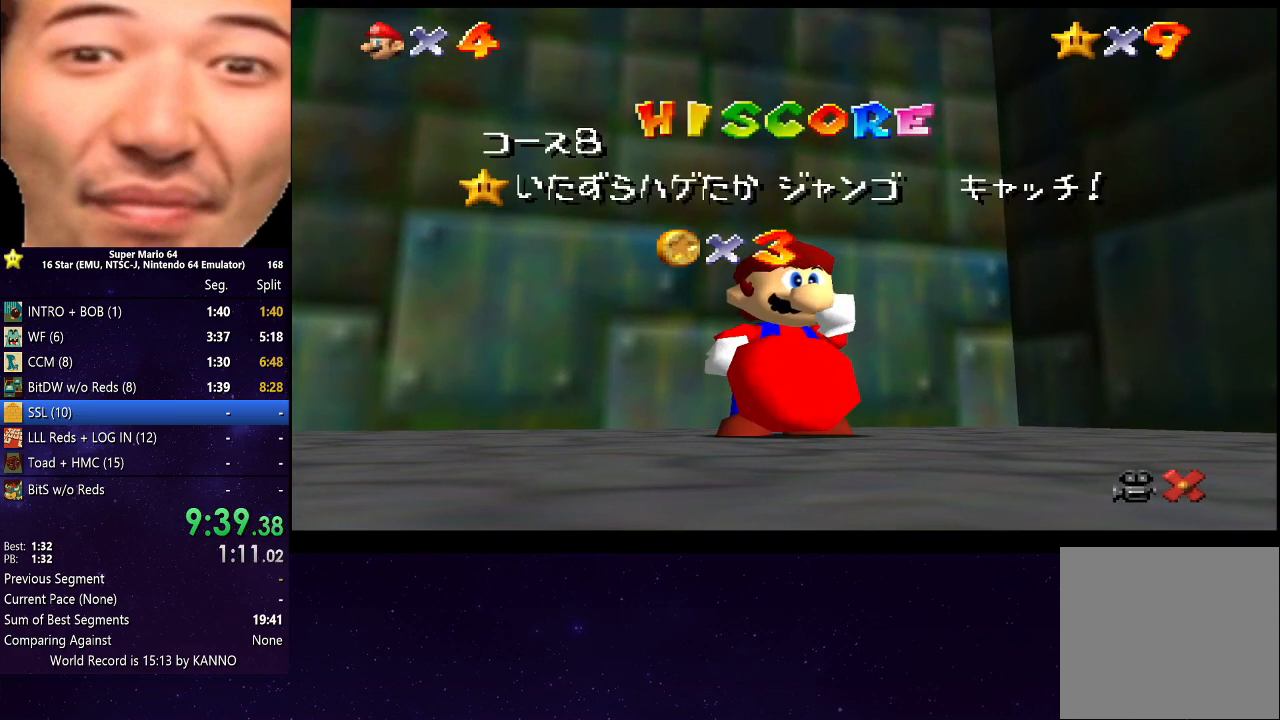
{"buttons": ["A"], "left_stick": "center", "right_stick": "center", "events": [[33, "A", "up"], [100, "A", "down"], [200, "A", "up"], [300, "A", "down"], [400, "A", "up"], [467, "A", "down"]]}
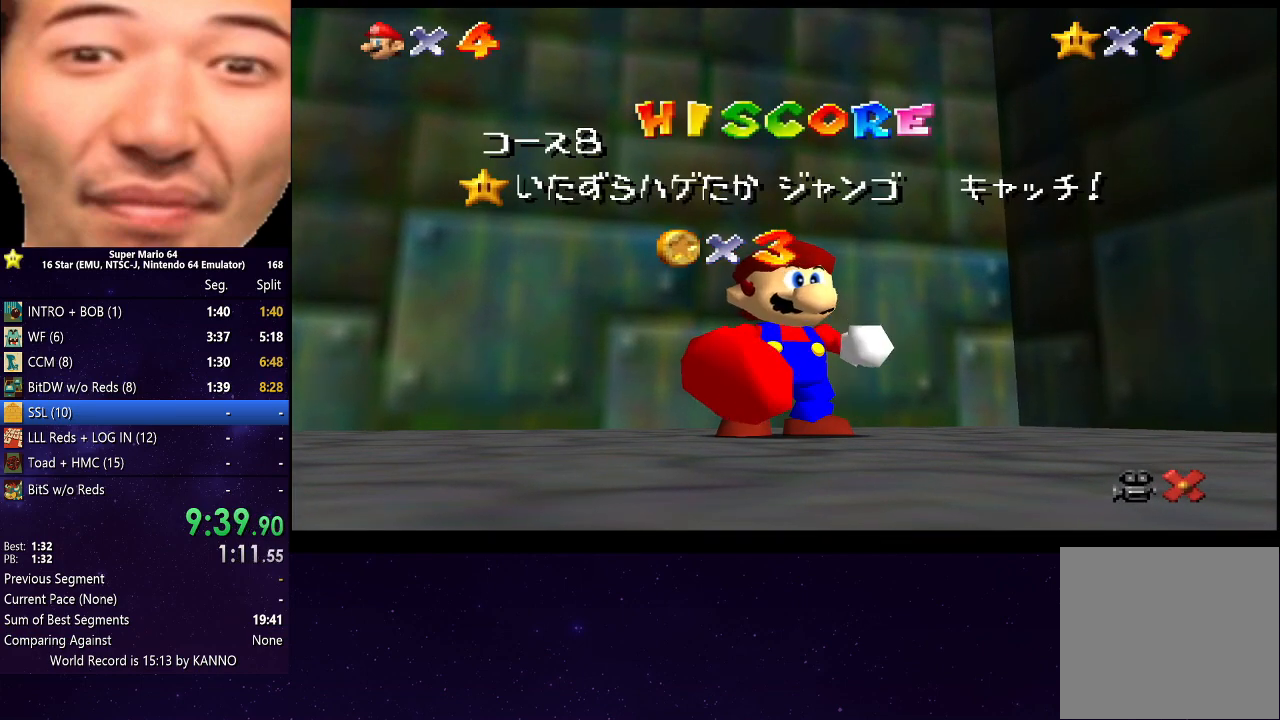
{"buttons": [], "left_stick": "center", "right_stick": "center", "events": [[67, "A", "up"], [167, "A", "down"], [267, "A", "up"], [367, "A", "down"], [467, "A", "up"]]}
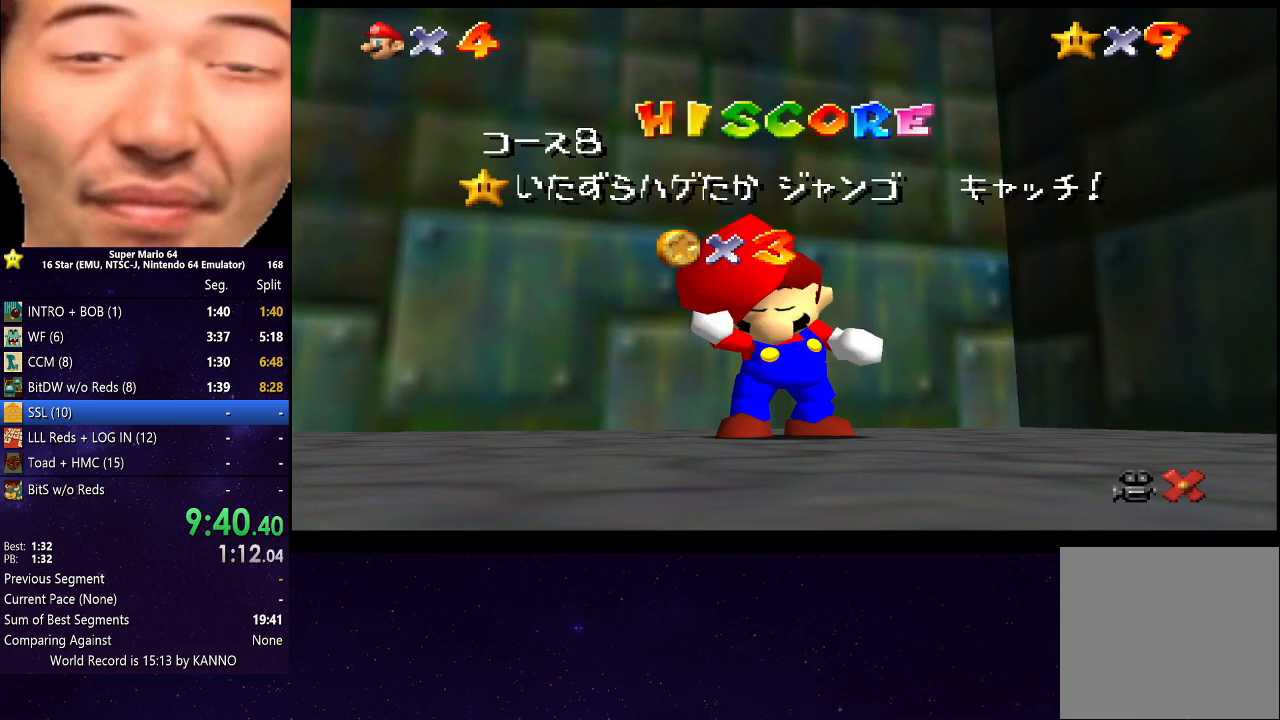
{"buttons": ["A"], "left_stick": "center", "right_stick": "center", "events": [[67, "A", "down"], [167, "A", "up"], [267, "A", "down"], [333, "A", "up"], [433, "A", "down"]]}
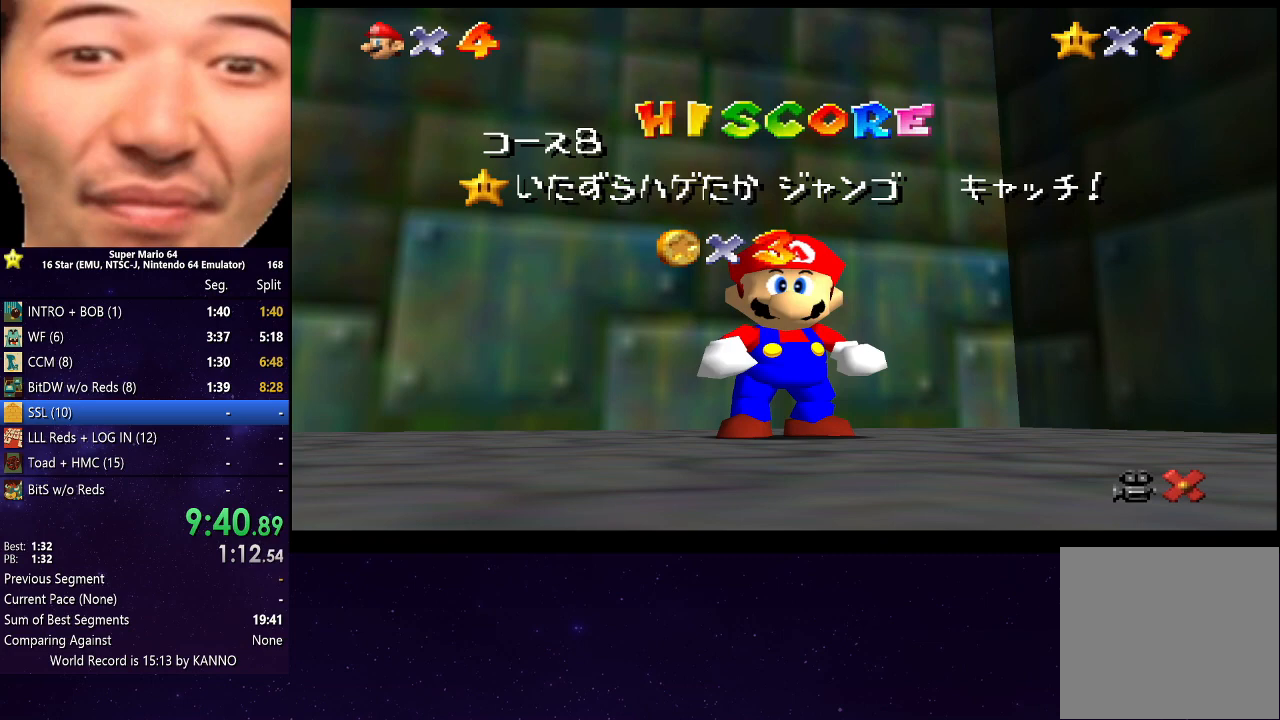
{"buttons": [], "left_stick": "center", "right_stick": "center", "events": [[33, "A", "up"], [133, "A", "down"], [200, "A", "up"], [333, "A", "down"], [400, "A", "up"]]}
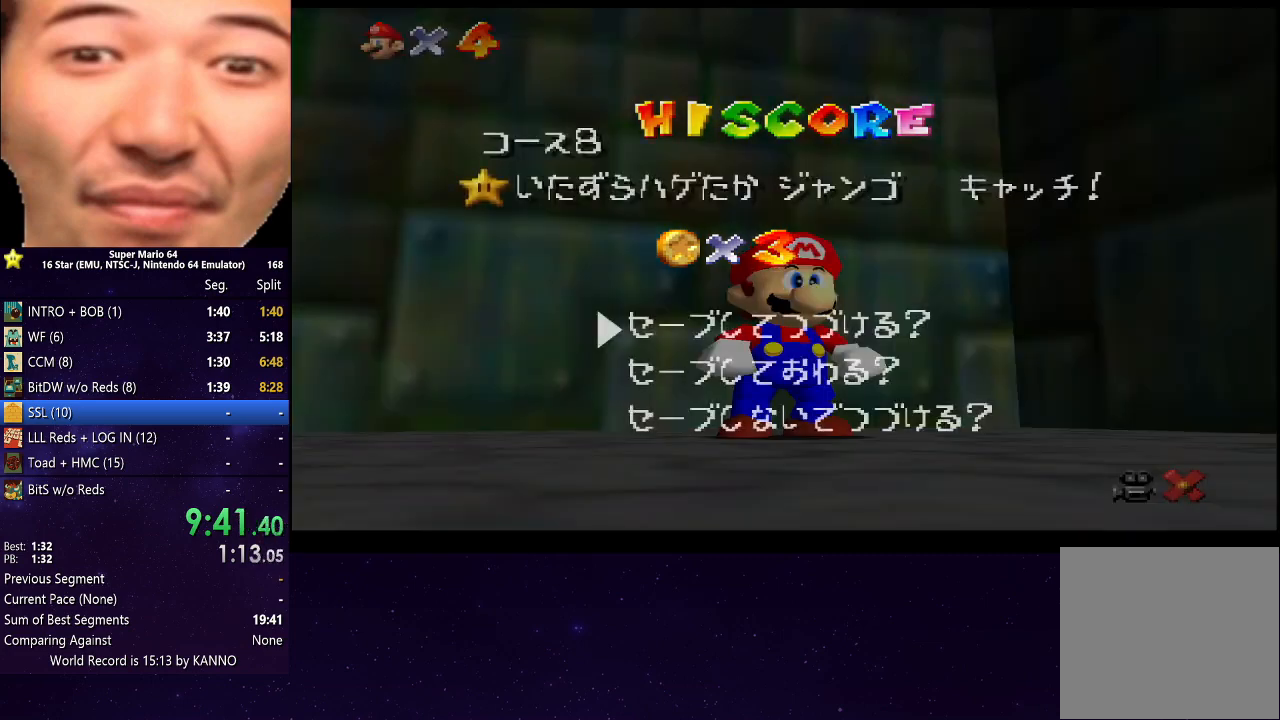
{"buttons": [], "left_stick": "up-left", "right_stick": "center", "events": [[33, "A", "down"], [100, "A", "up"], [167, "A", "down"], [267, "A", "up"], [367, "left_stick", "up-left"]]}
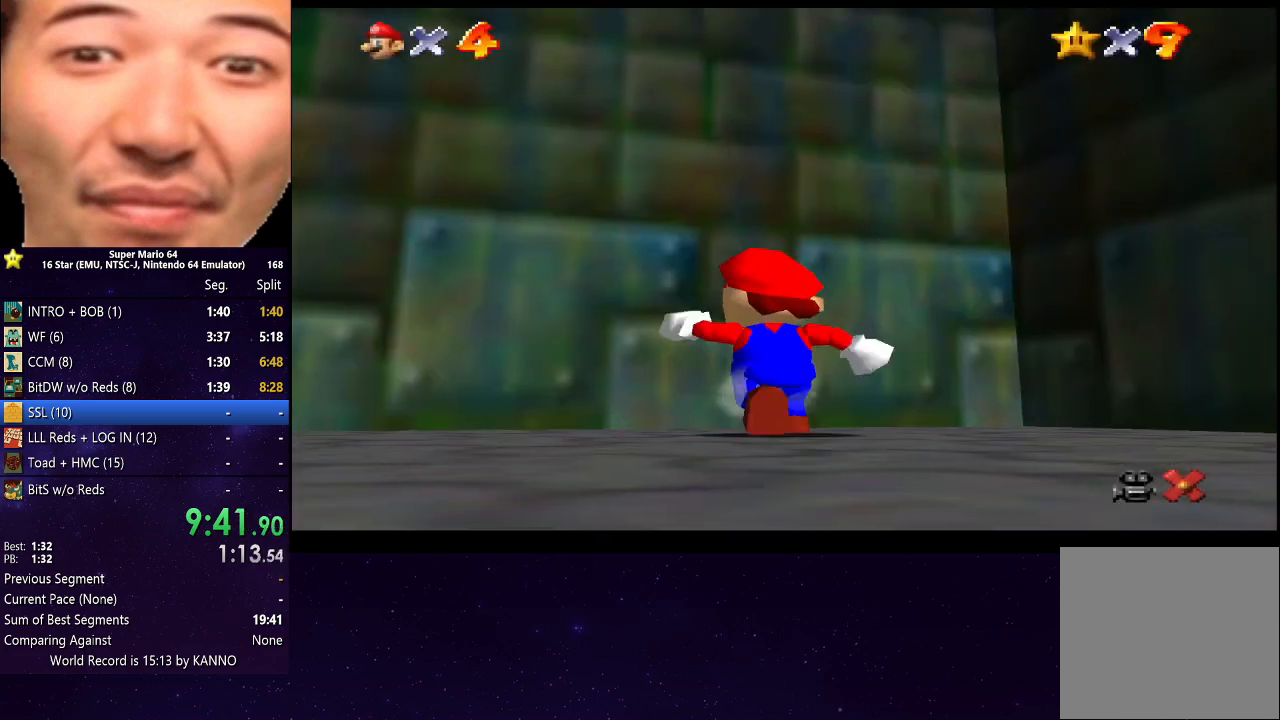
{"buttons": ["A", "B"], "left_stick": "up", "right_stick": "center", "events": [[367, "A", "down"], [433, "left_stick", "up"], [467, "B", "down"]]}
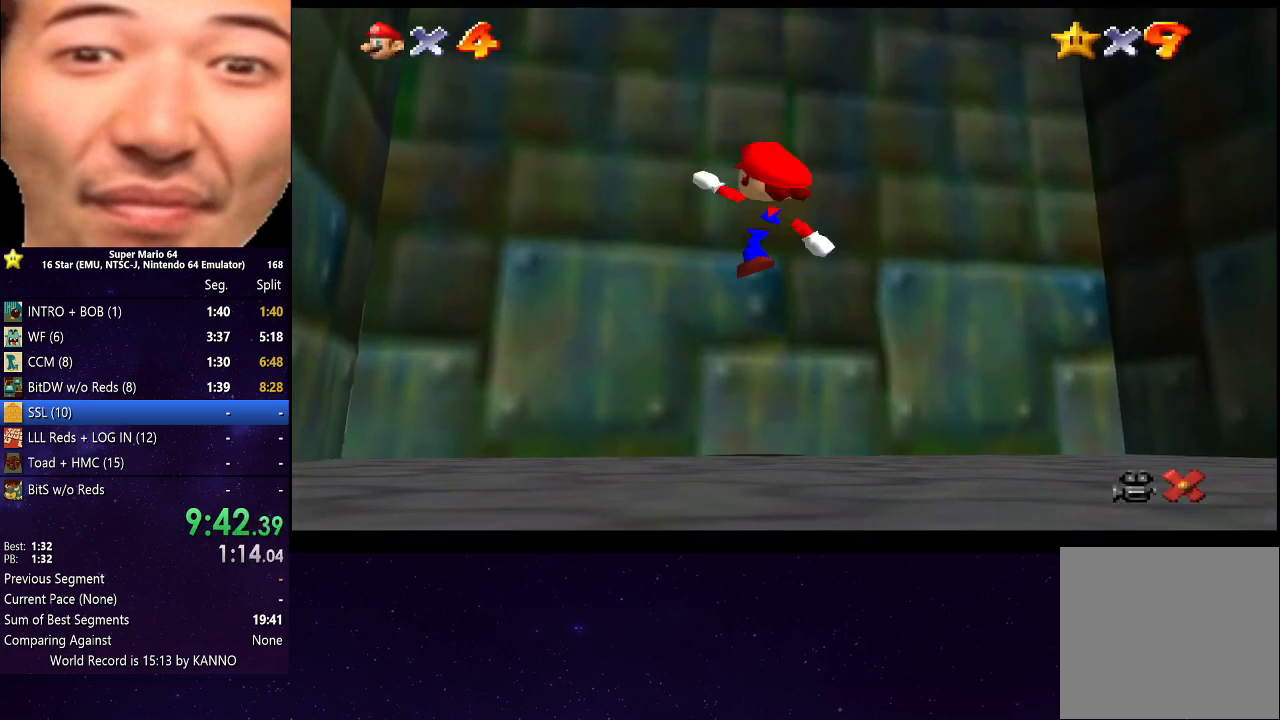
{"buttons": [], "left_stick": "center", "right_stick": "center", "events": [[167, "A", "up"], [200, "B", "up"], [467, "left_stick", "center"]]}
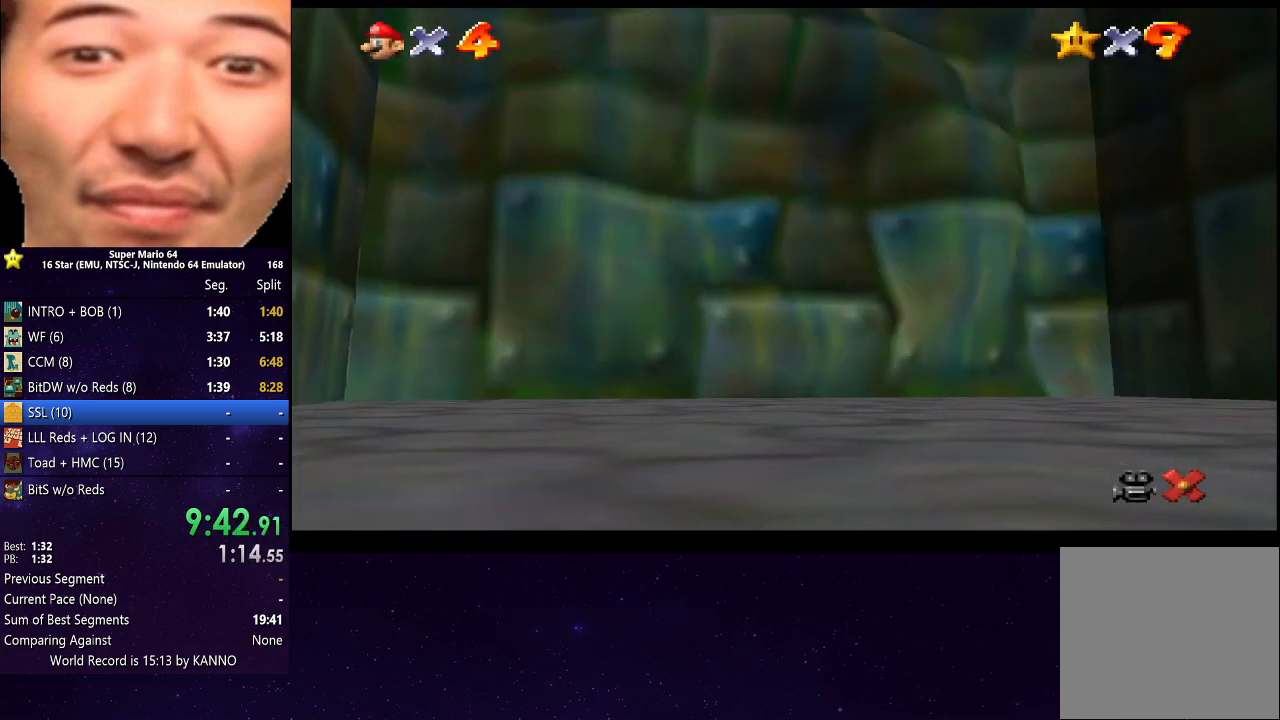
{"buttons": [], "left_stick": "center", "right_stick": "center", "events": []}
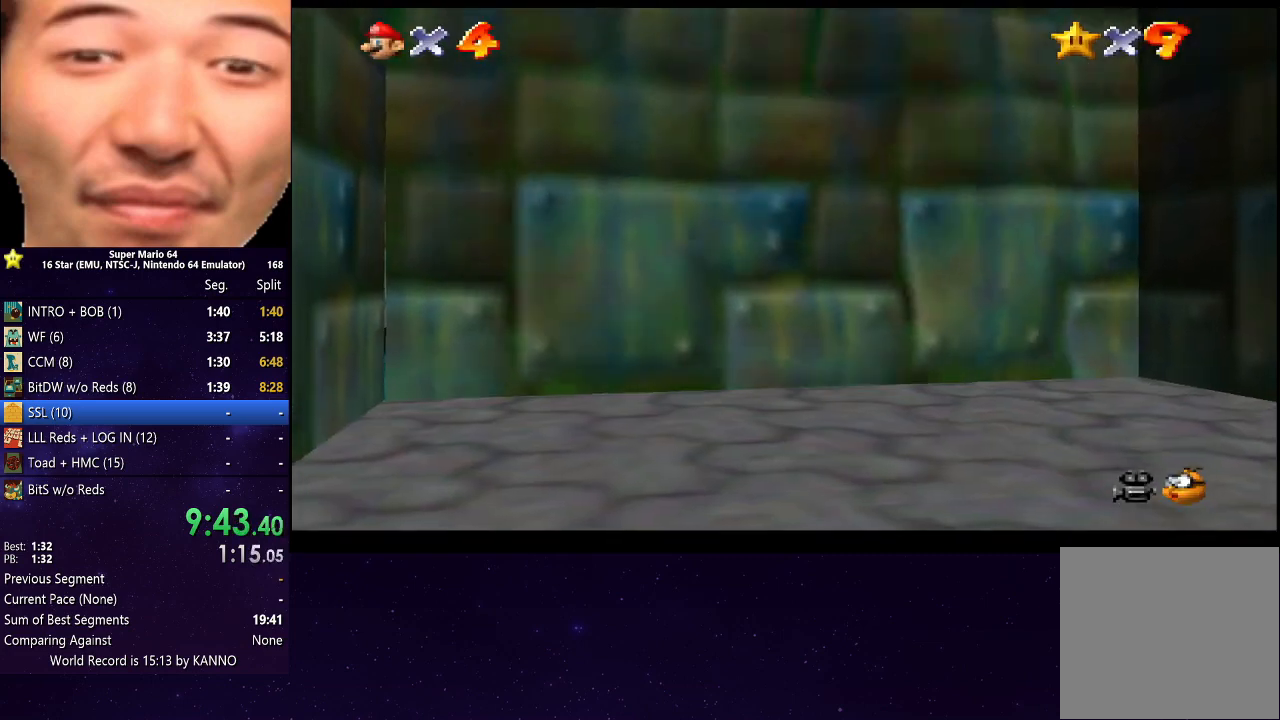
{"buttons": [], "left_stick": "center", "right_stick": "center", "events": []}
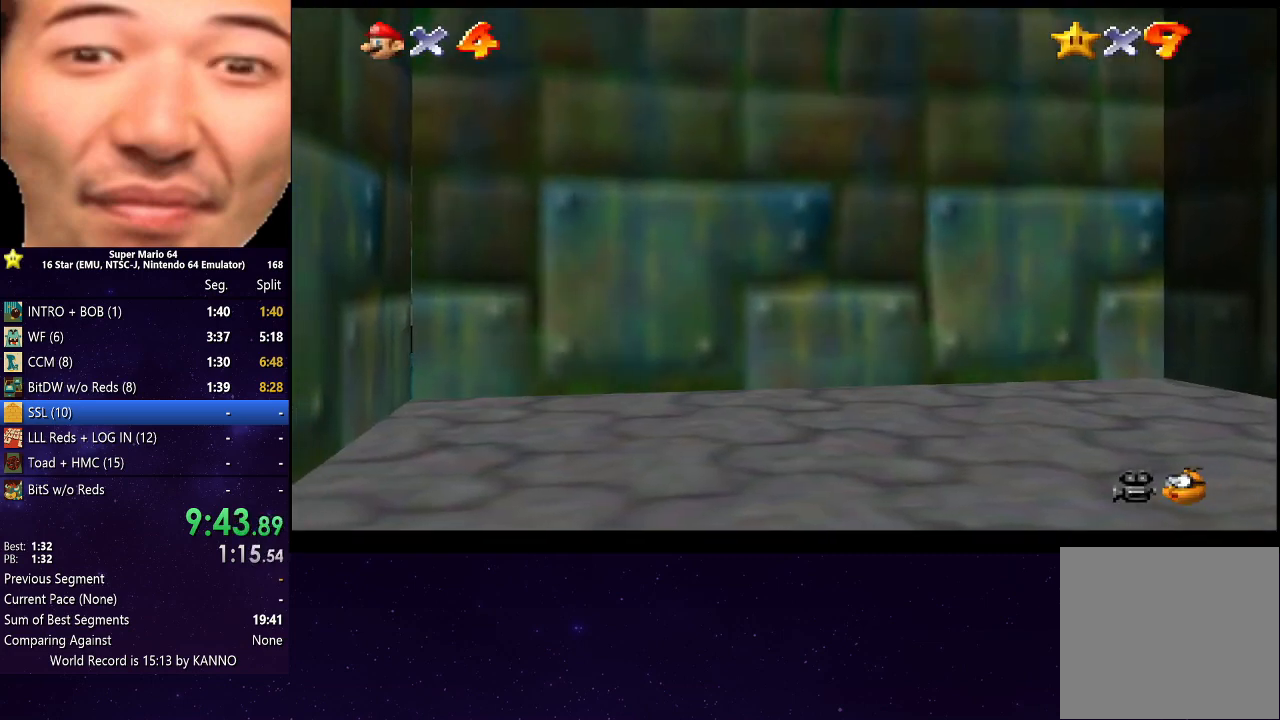
{"buttons": [], "left_stick": "center", "right_stick": "center", "events": []}
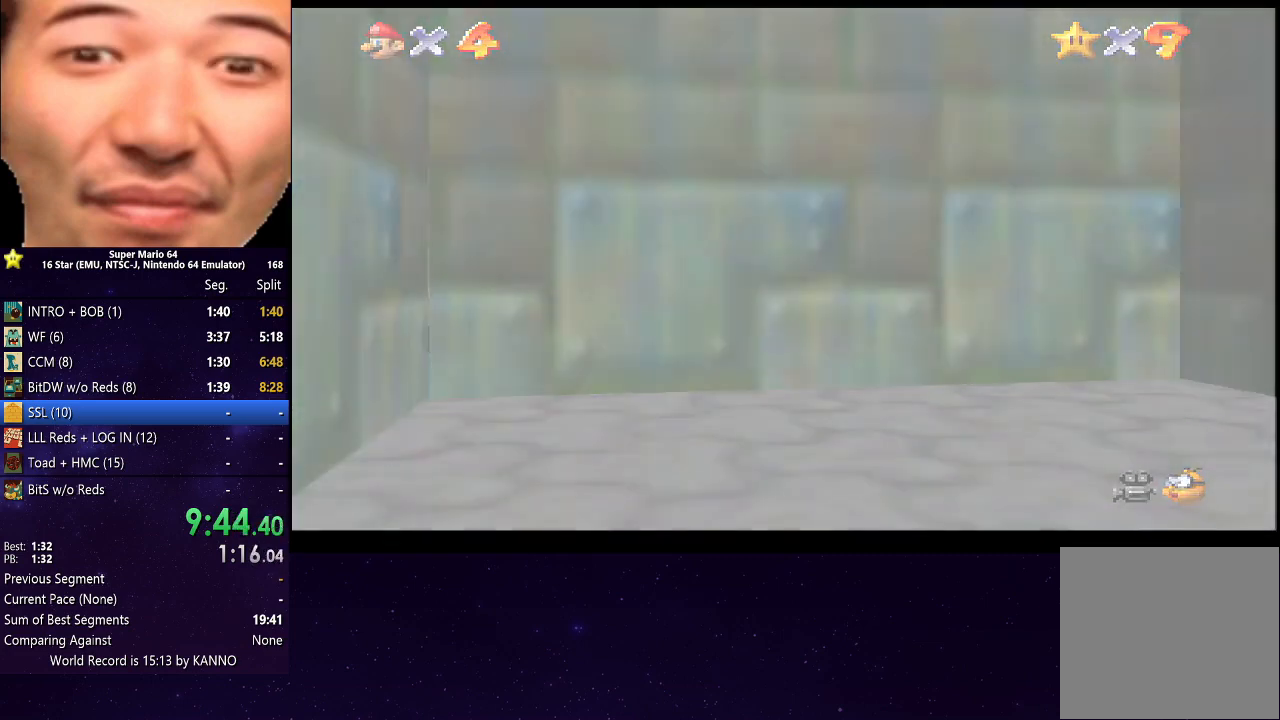
{"buttons": [], "left_stick": "center", "right_stick": "center", "events": [[367, "A", "down"], [400, "A", "up"]]}
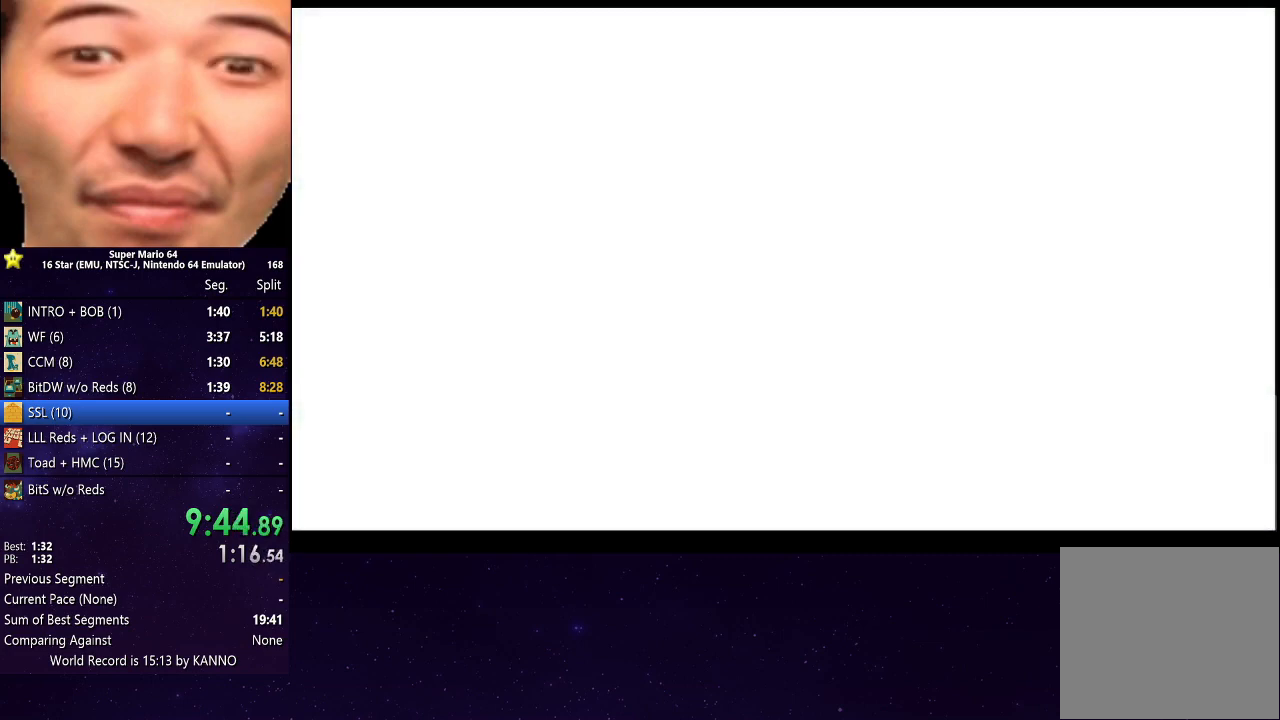
{"buttons": [], "left_stick": "center", "right_stick": "center", "events": [[33, "A", "down"], [133, "A", "up"], [233, "A", "down"], [333, "A", "up"], [433, "A", "down"], [500, "A", "up"]]}
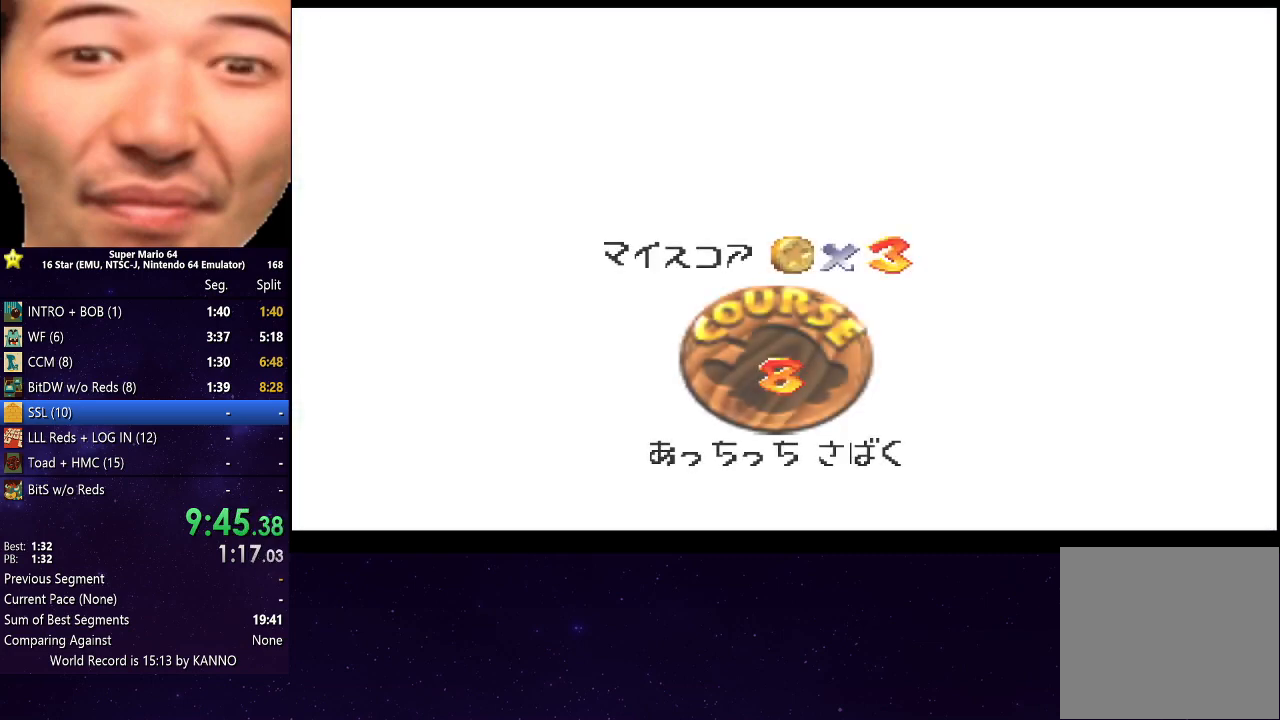
{"buttons": ["A"], "left_stick": "center", "right_stick": "center", "events": [[100, "A", "down"], [167, "A", "up"], [300, "A", "down"], [367, "A", "up"], [467, "A", "down"]]}
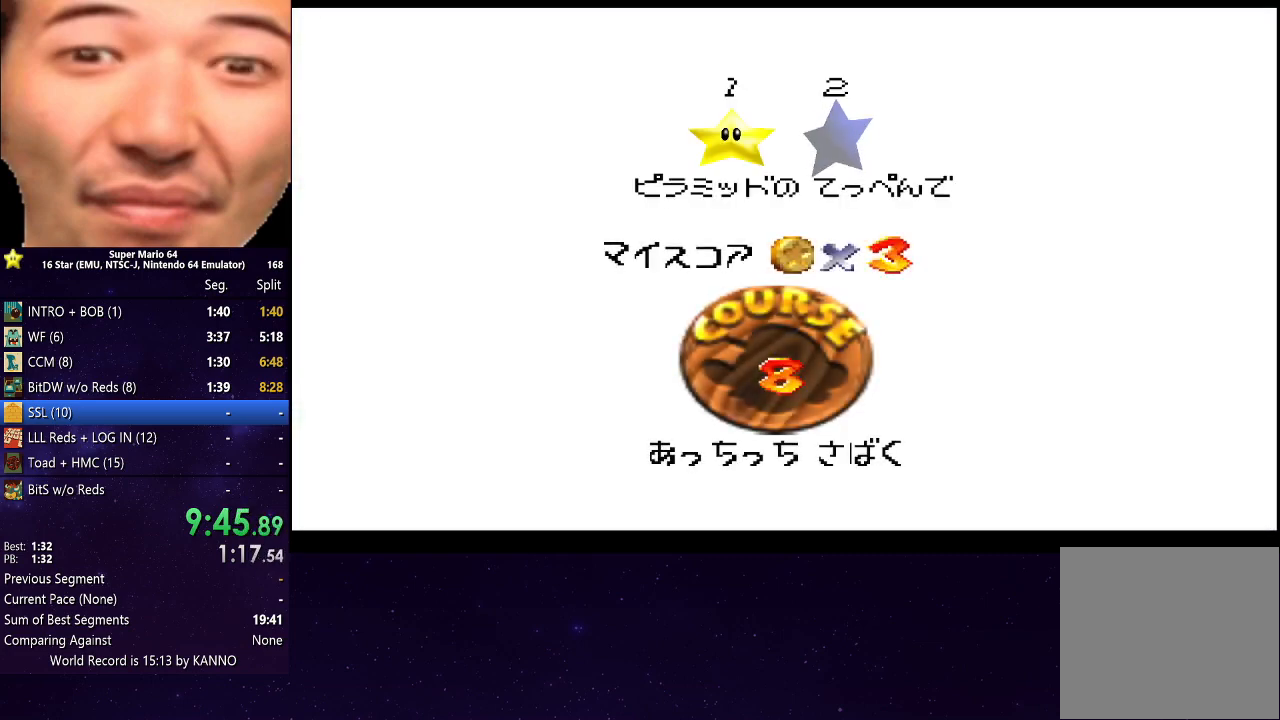
{"buttons": ["A"], "left_stick": "center", "right_stick": "center", "events": [[33, "A", "up"], [133, "A", "down"], [233, "A", "up"], [300, "A", "down"], [400, "A", "up"], [500, "A", "down"]]}
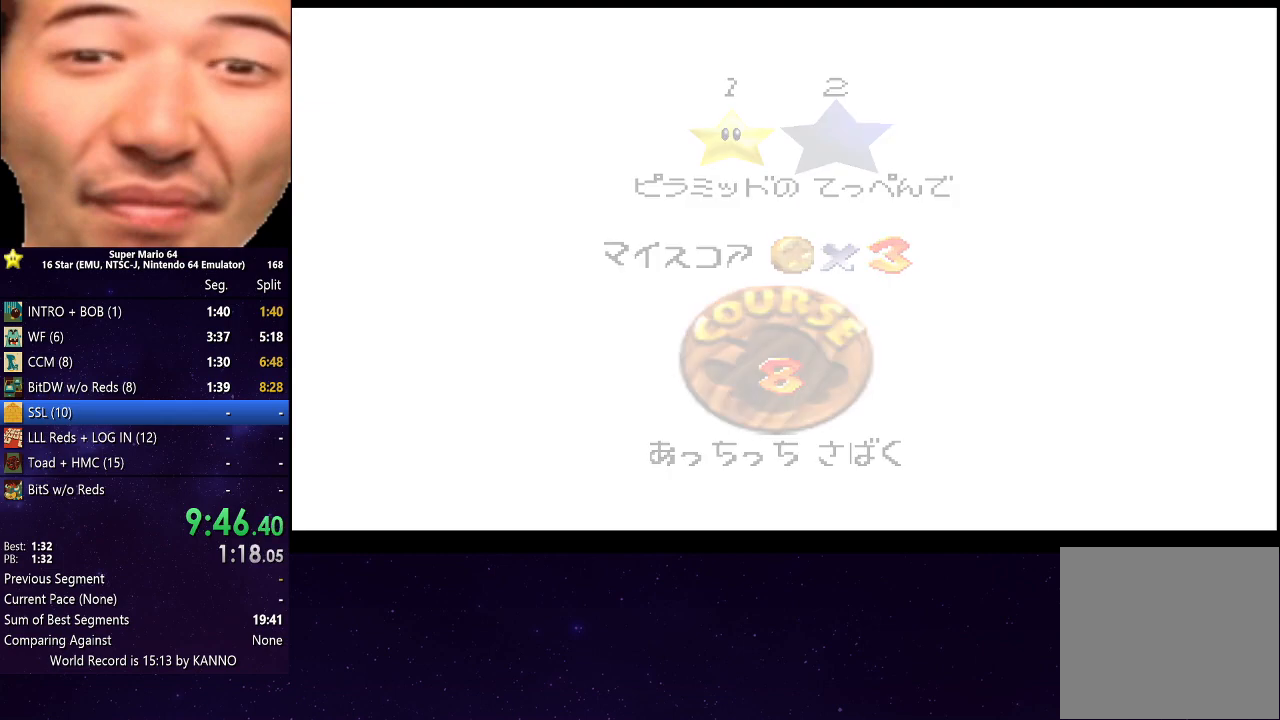
{"buttons": [], "left_stick": "left", "right_stick": "center", "events": [[100, "A", "up"], [467, "left_stick", "left"]]}